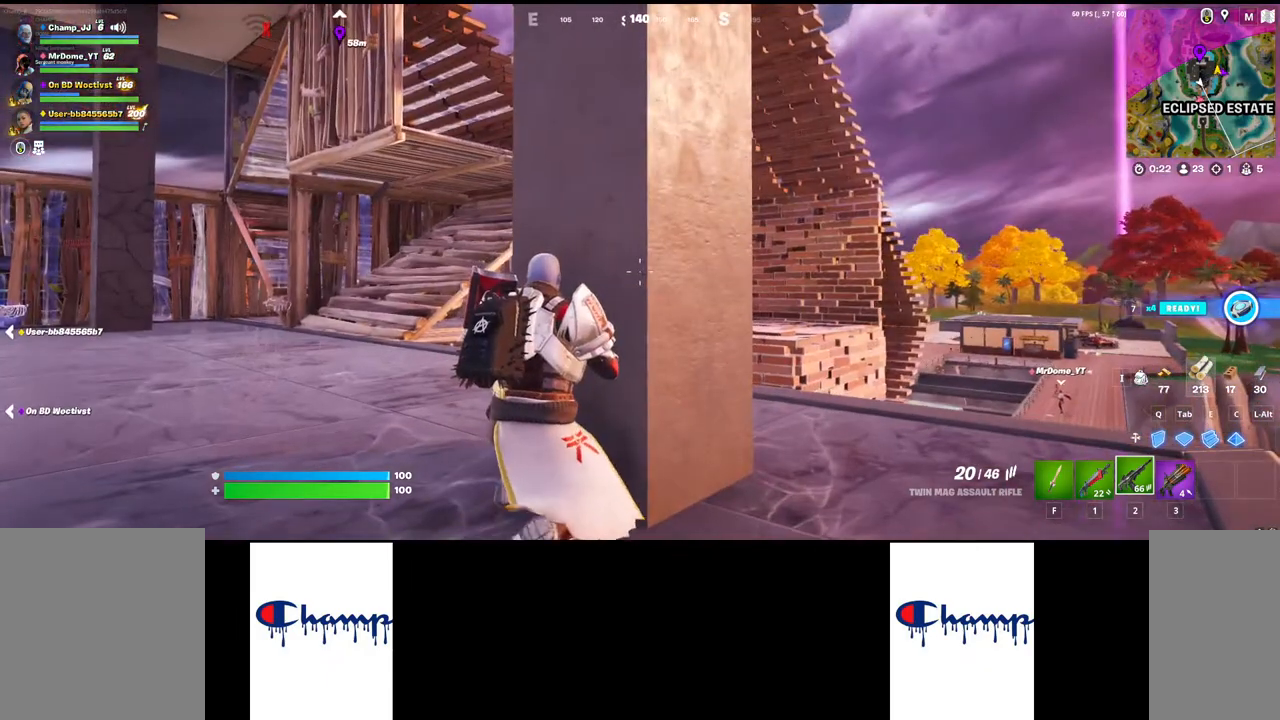
Gameplay with keyboard and mouse; each line is a JSON object with the keys and mouse buttons held at the frame after it. "events" lists presses ("down") and releases ("up") of "1", "2", "3", "4", "a", "alt", "c", "ctrl", "d", "e", "q", "r", "s", "shift", "space", "tab", "w", "x", "z", "mouse_left", "mouse_wheel", "mouse_right", "mouse_mb4" and "mouse_mb5" between this image and that frame as [ms after this image, input, new state], when the widget could be followed in between. "mouse_left", "mouse_wheel", "mouse_right", "mouse_mb4", "mouse_mb5" = the "left", "wheel", "right", "mb4", "mb5" buttons of the "mouse" list. No other keys are recorded. "wheel" means that the mouse wheel is clicked or scrolled. Mouse movement is not recorded.
{"keys": ["w"], "mouse": [], "events": [[367, "w", "down"]]}
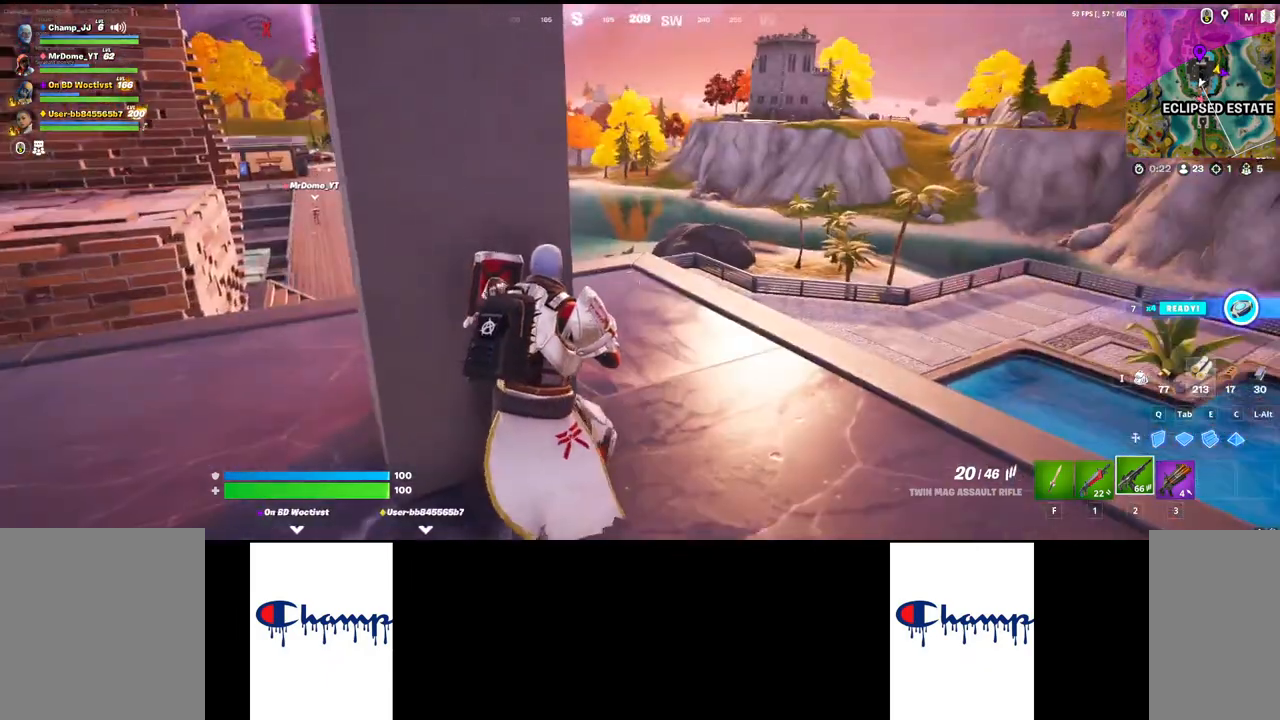
{"keys": ["w"], "mouse": [], "events": [[100, "d", "down"], [317, "d", "up"]]}
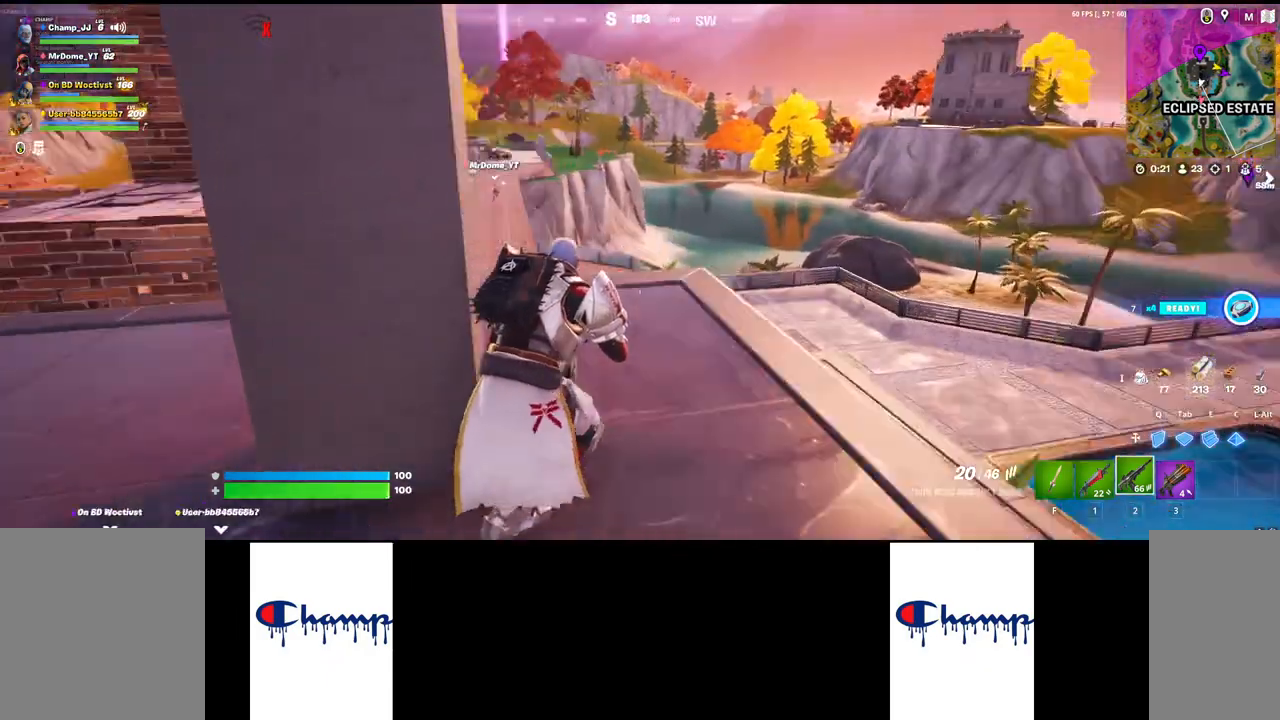
{"keys": ["shift", "w"], "mouse": [], "events": [[67, "shift", "down"]]}
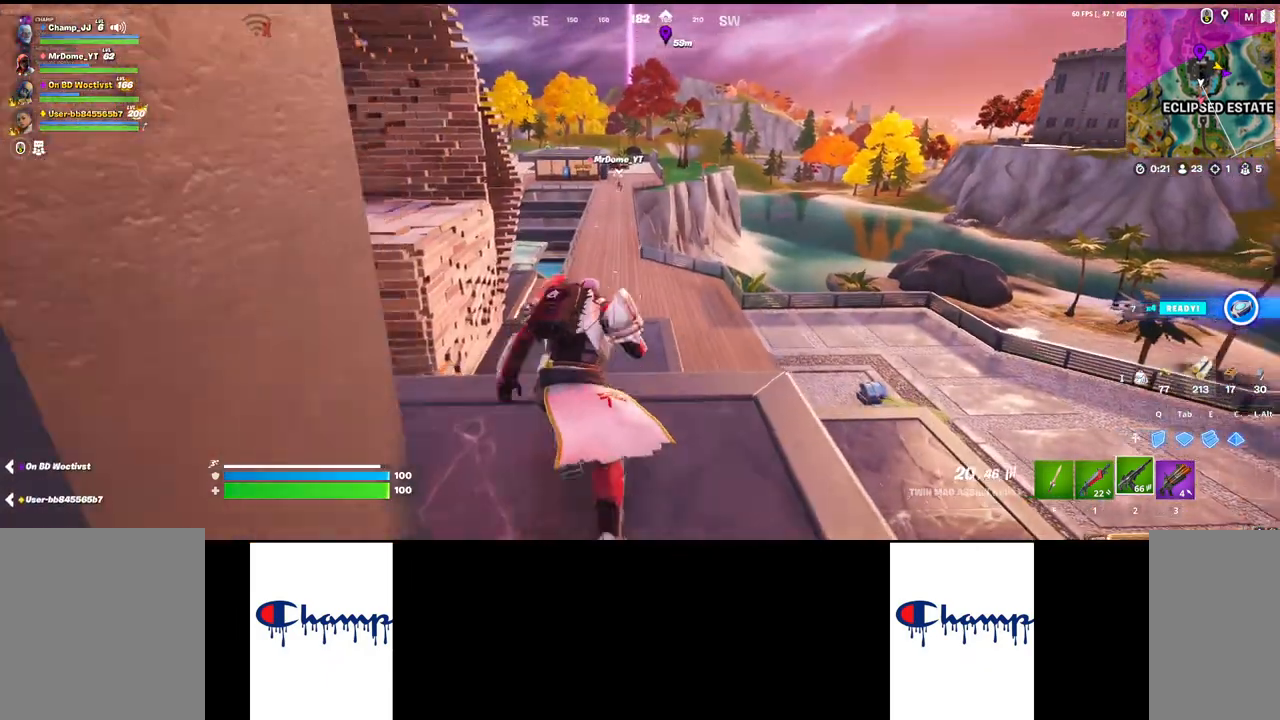
{"keys": ["ctrl", "w"], "mouse": [], "events": [[134, "shift", "up"], [284, "ctrl", "down"]]}
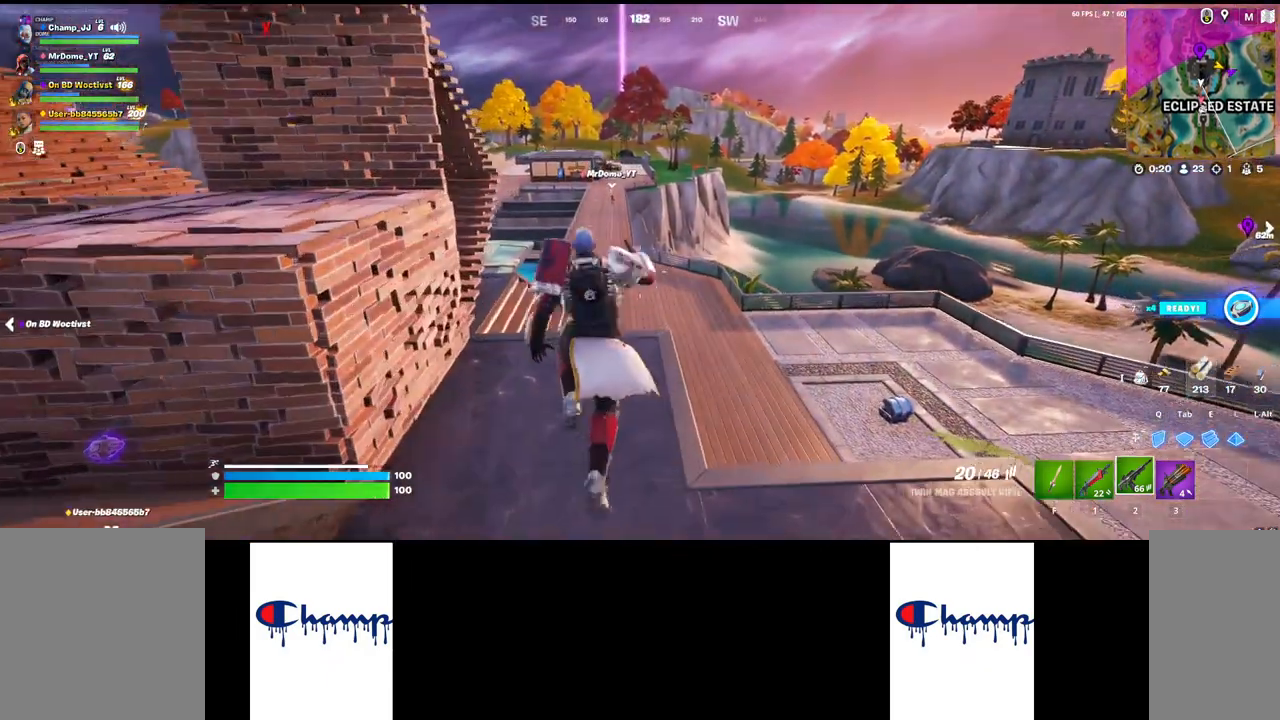
{"keys": ["w"], "mouse": [], "events": [[417, "ctrl", "up"]]}
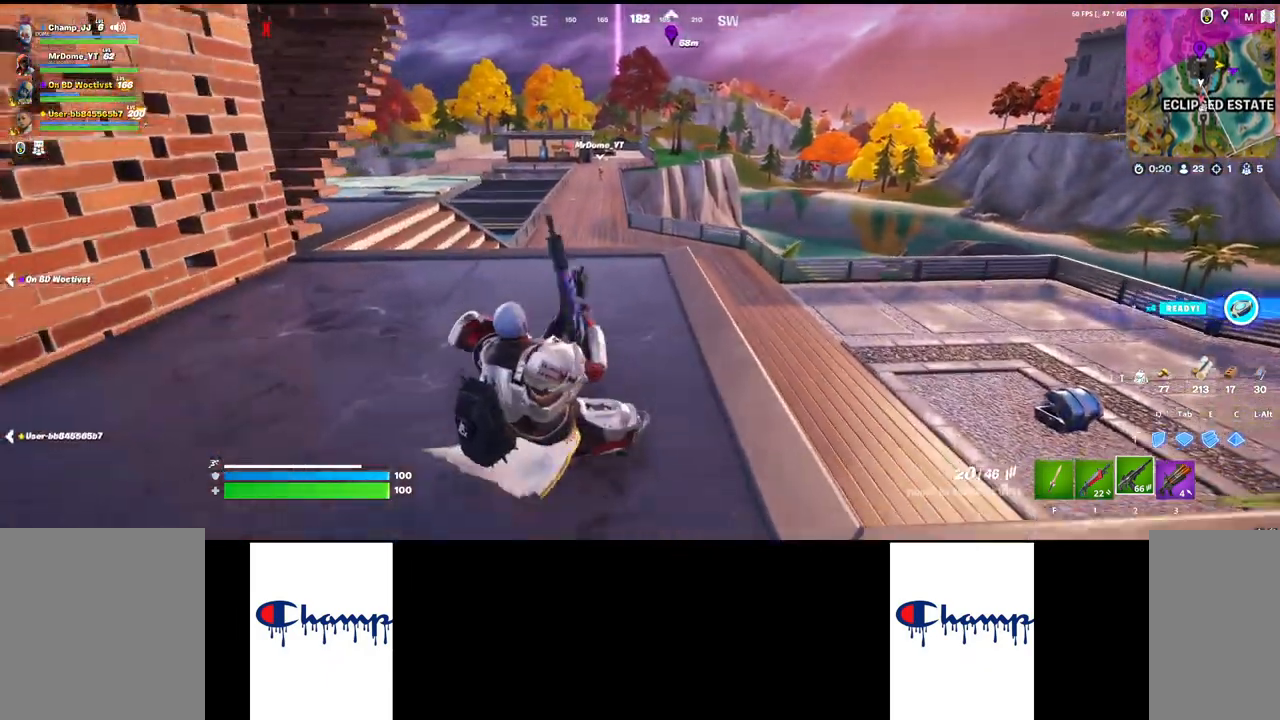
{"keys": ["w"], "mouse": [], "events": [[217, "shift", "down"], [500, "shift", "up"]]}
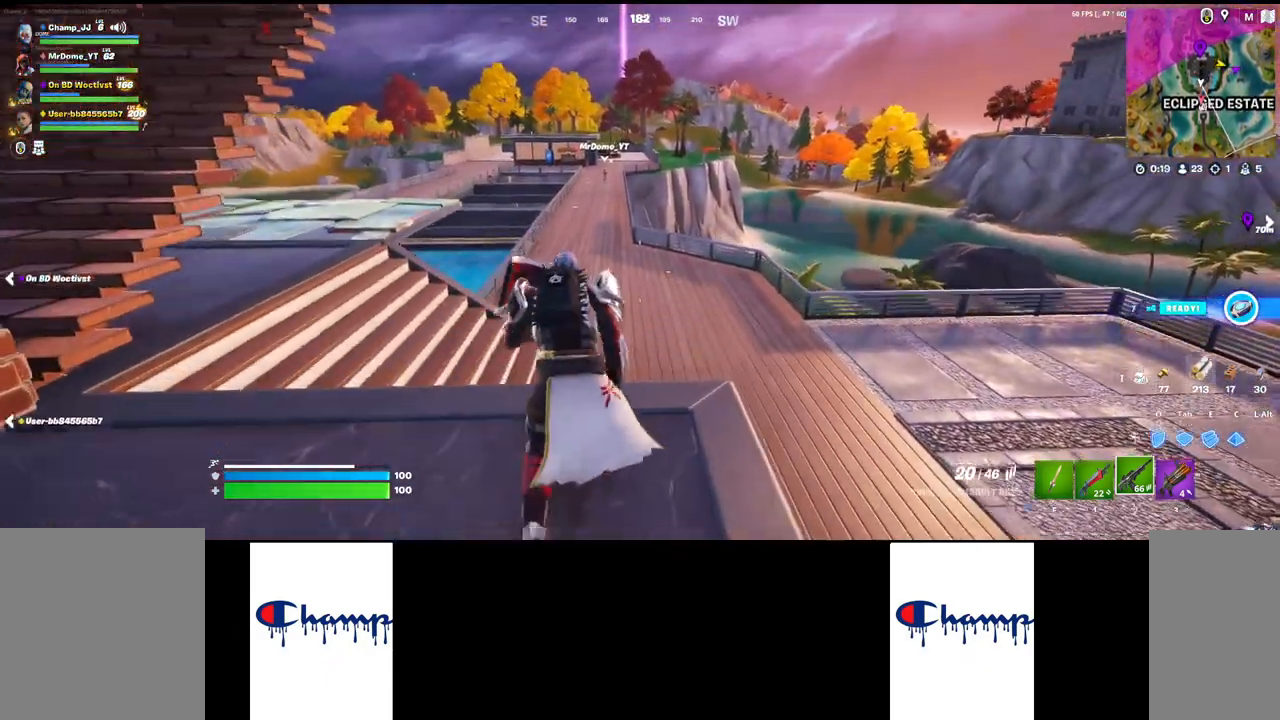
{"keys": ["w"], "mouse": [], "events": [[67, "space", "down"], [284, "space", "up"]]}
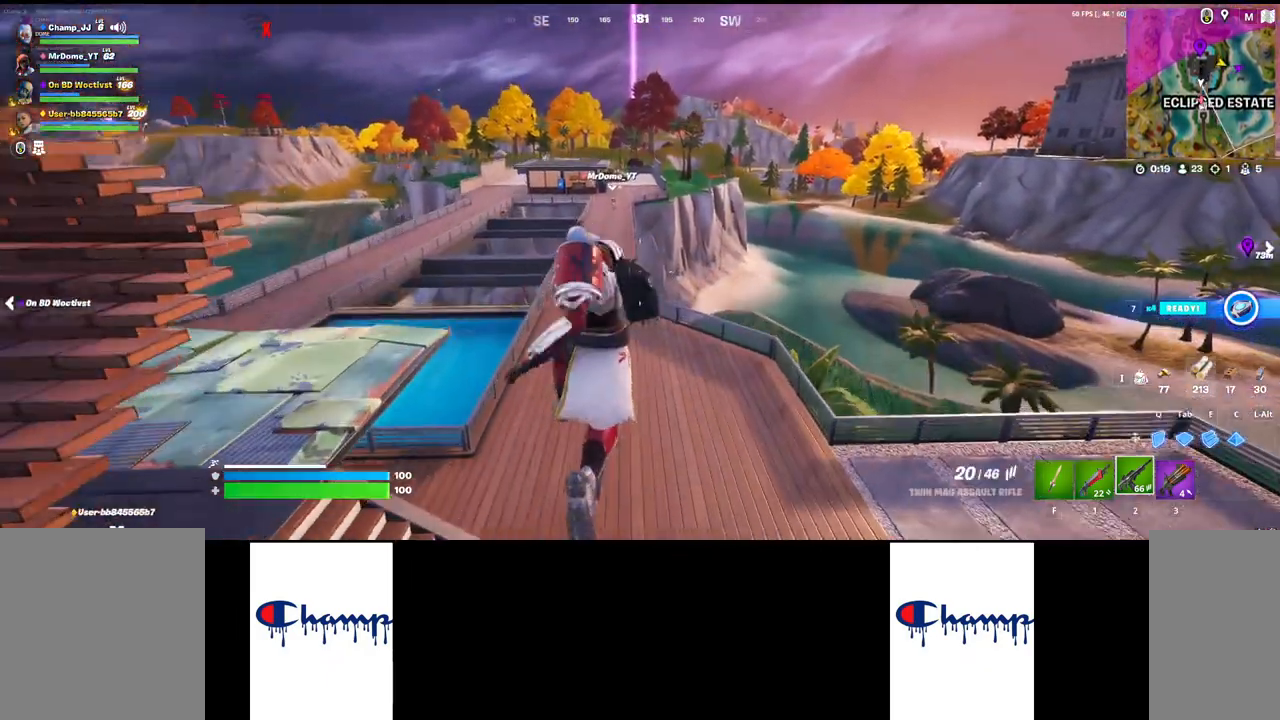
{"keys": ["w"], "mouse": [], "events": []}
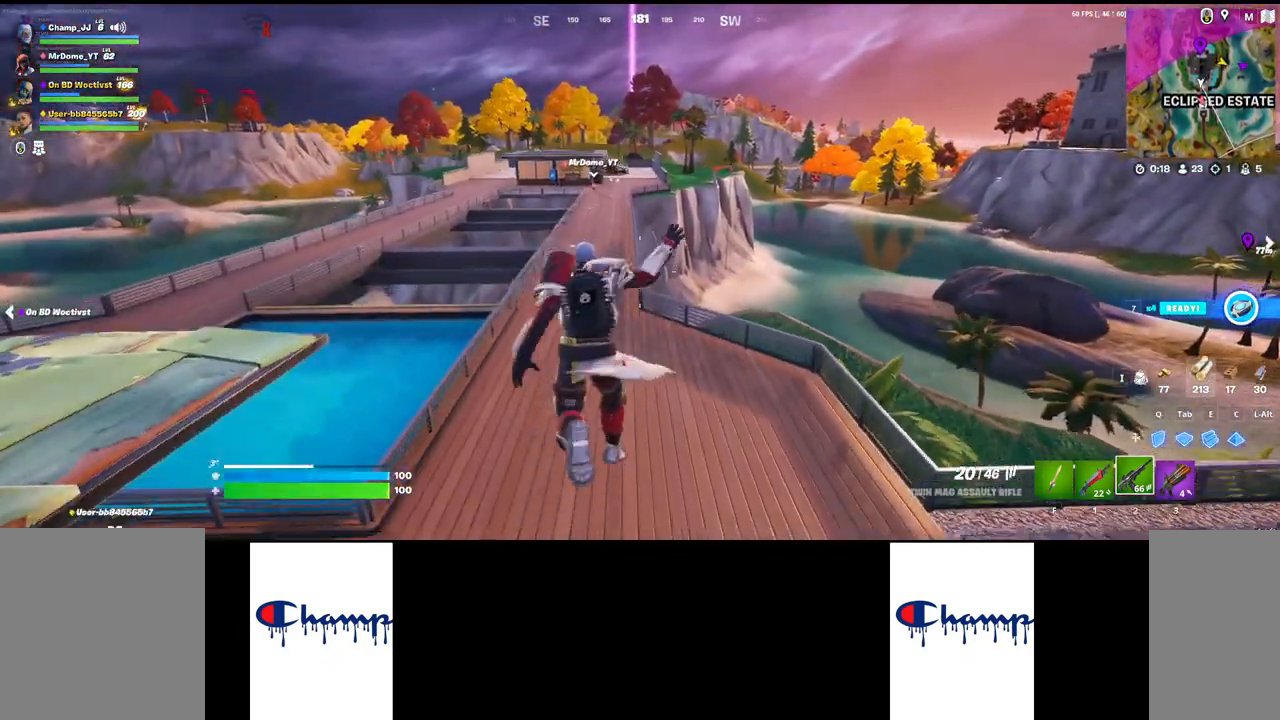
{"keys": ["shift", "w"], "mouse": [], "events": [[367, "shift", "down"]]}
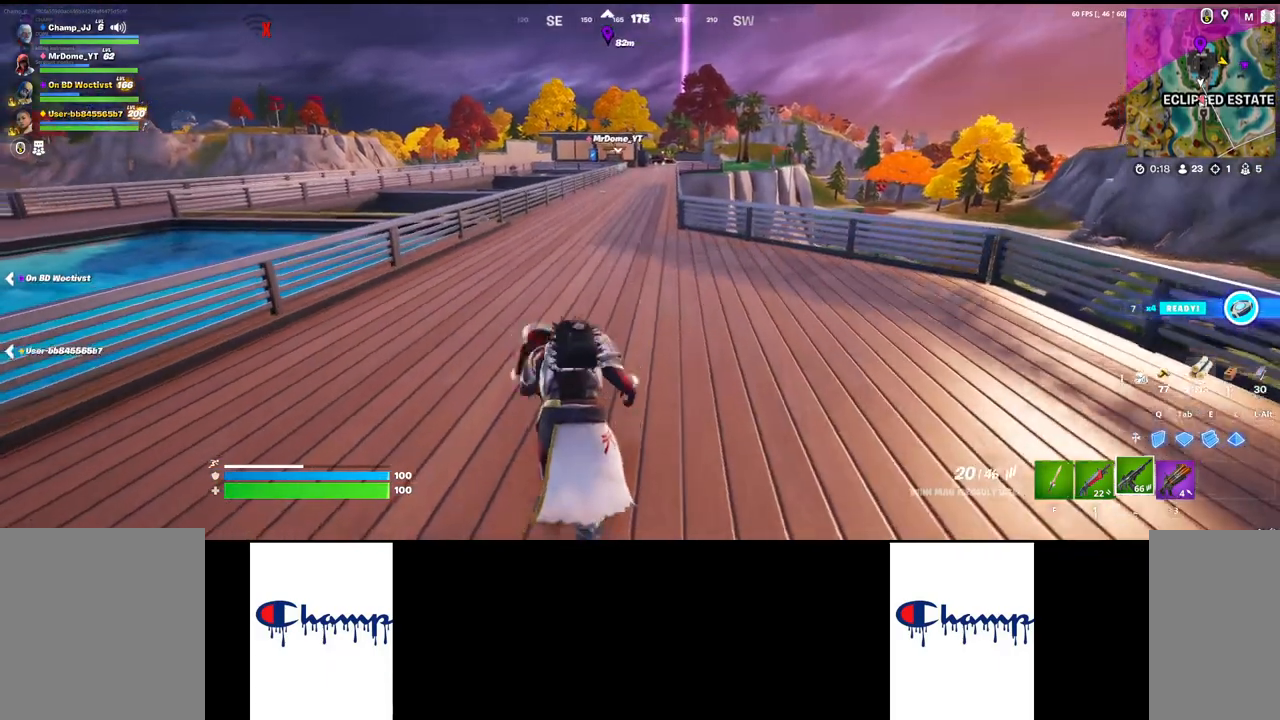
{"keys": ["w"], "mouse": [], "events": [[17, "shift", "up"]]}
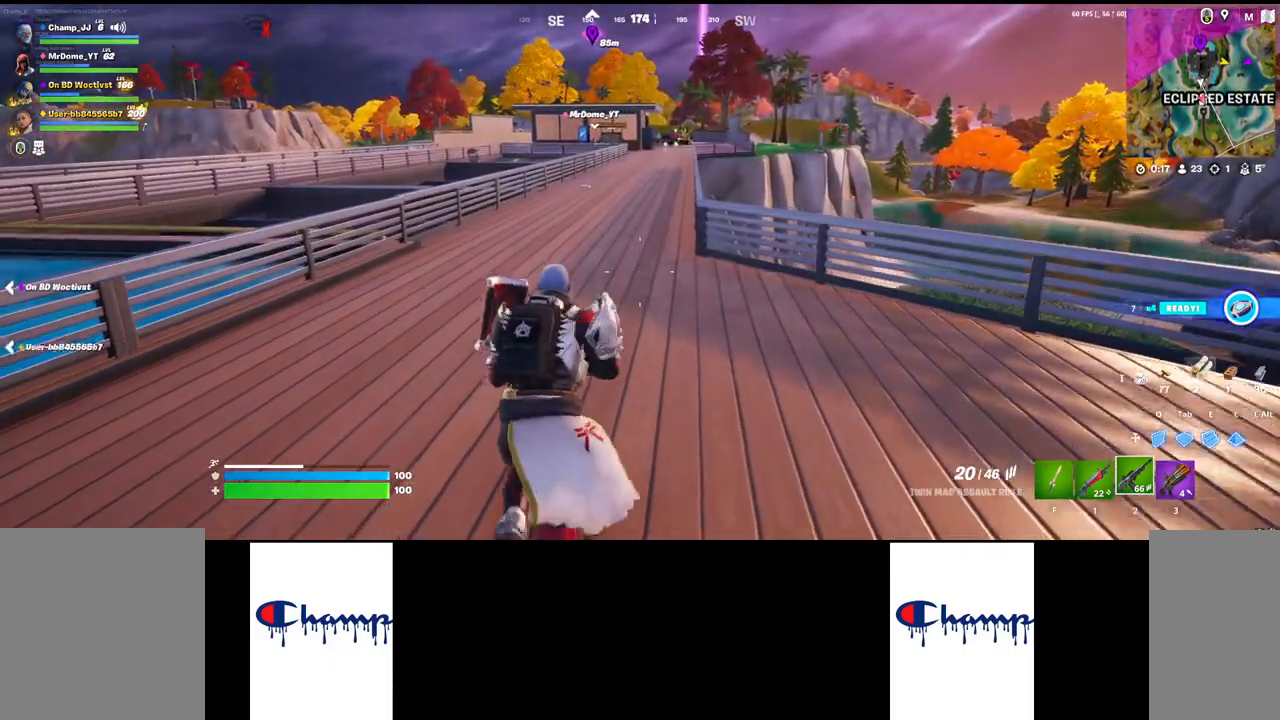
{"keys": ["w"], "mouse": [], "events": [[100, "shift", "down"], [267, "shift", "up"]]}
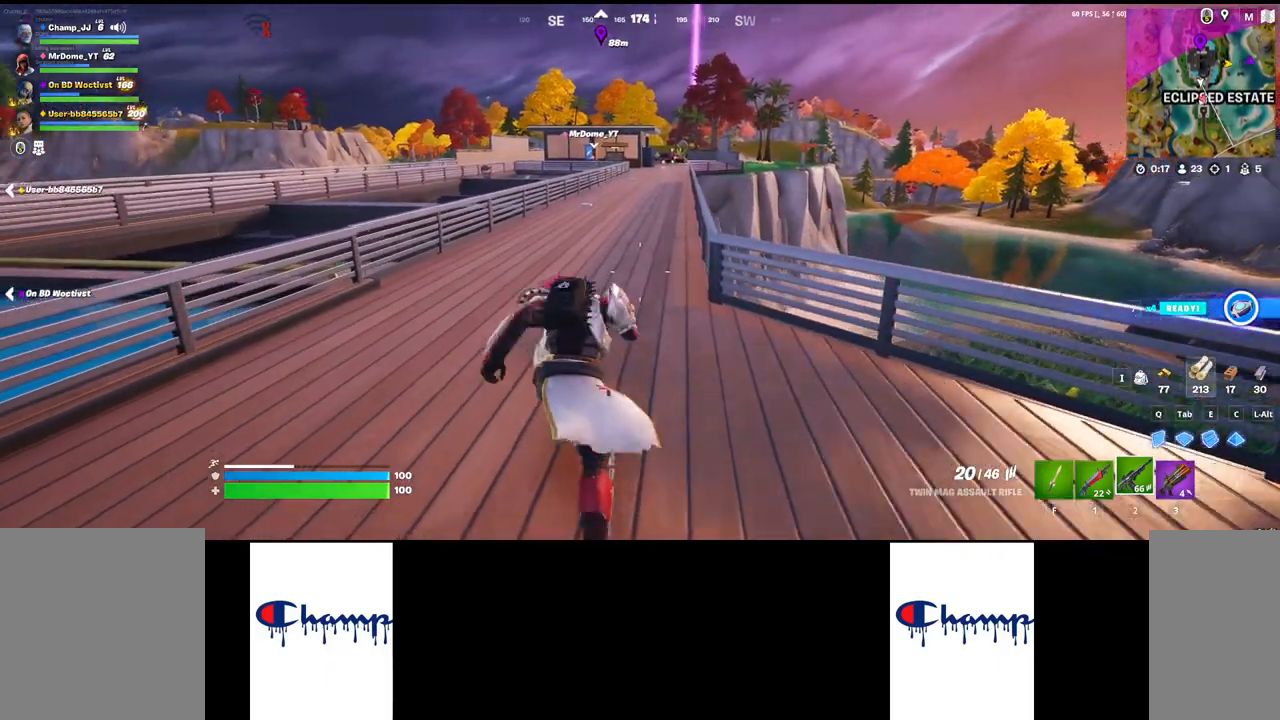
{"keys": ["w"], "mouse": [], "events": []}
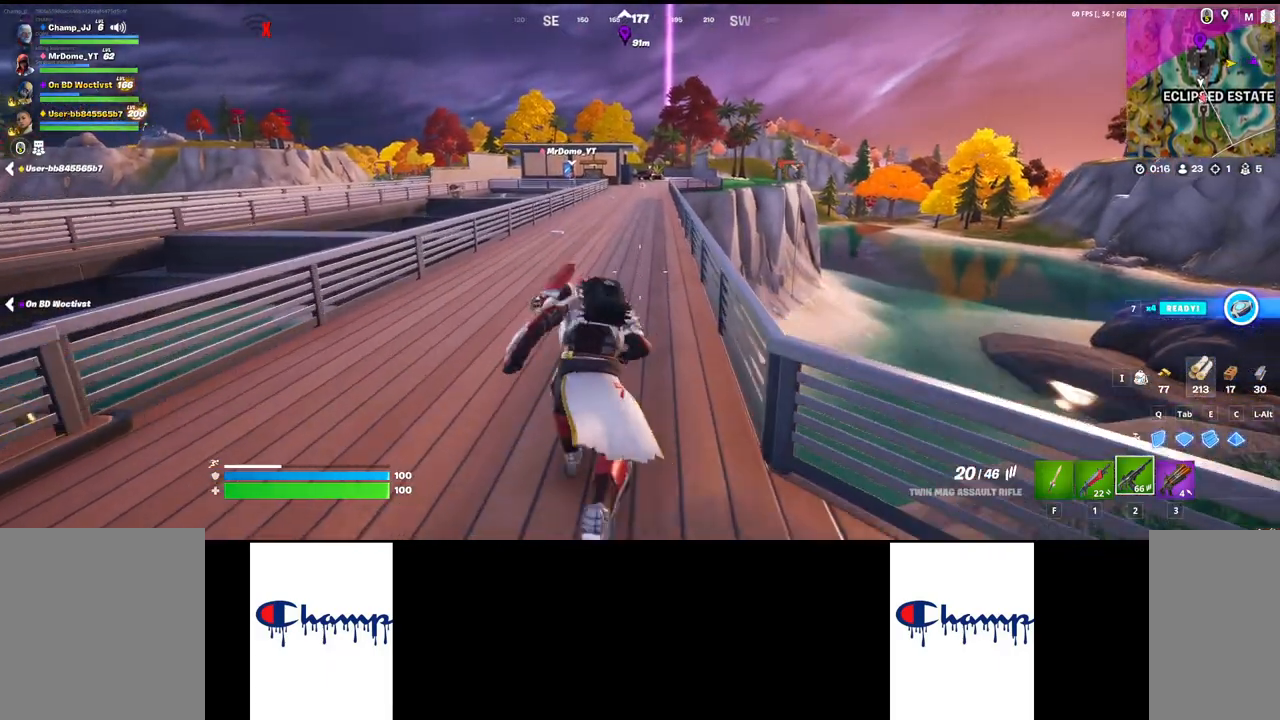
{"keys": ["w"], "mouse": [], "events": []}
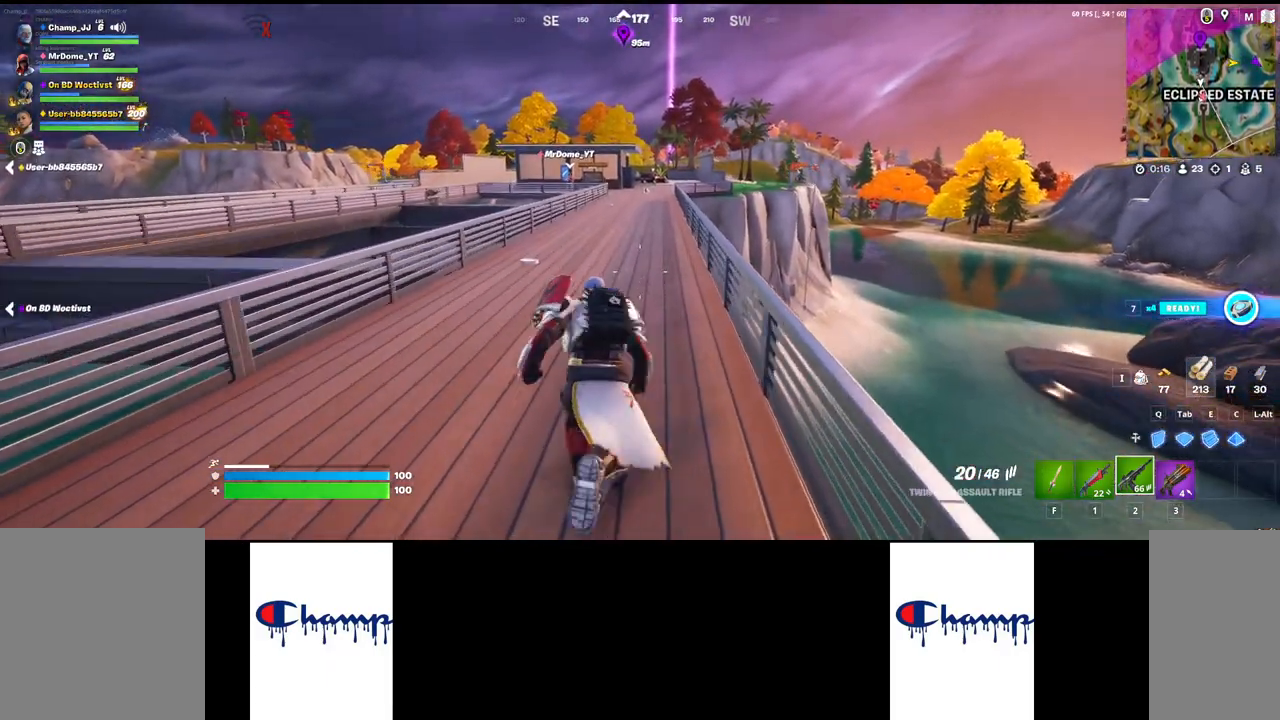
{"keys": ["w"], "mouse": [], "events": []}
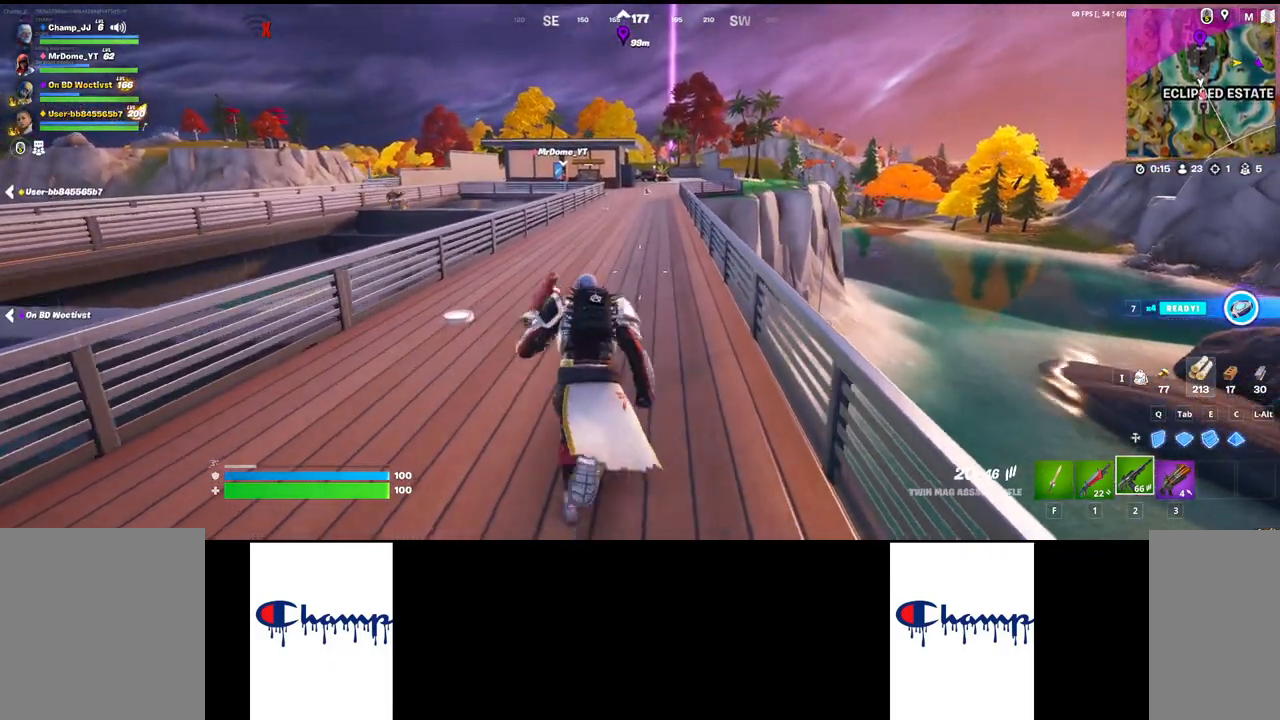
{"keys": ["w"], "mouse": [], "events": []}
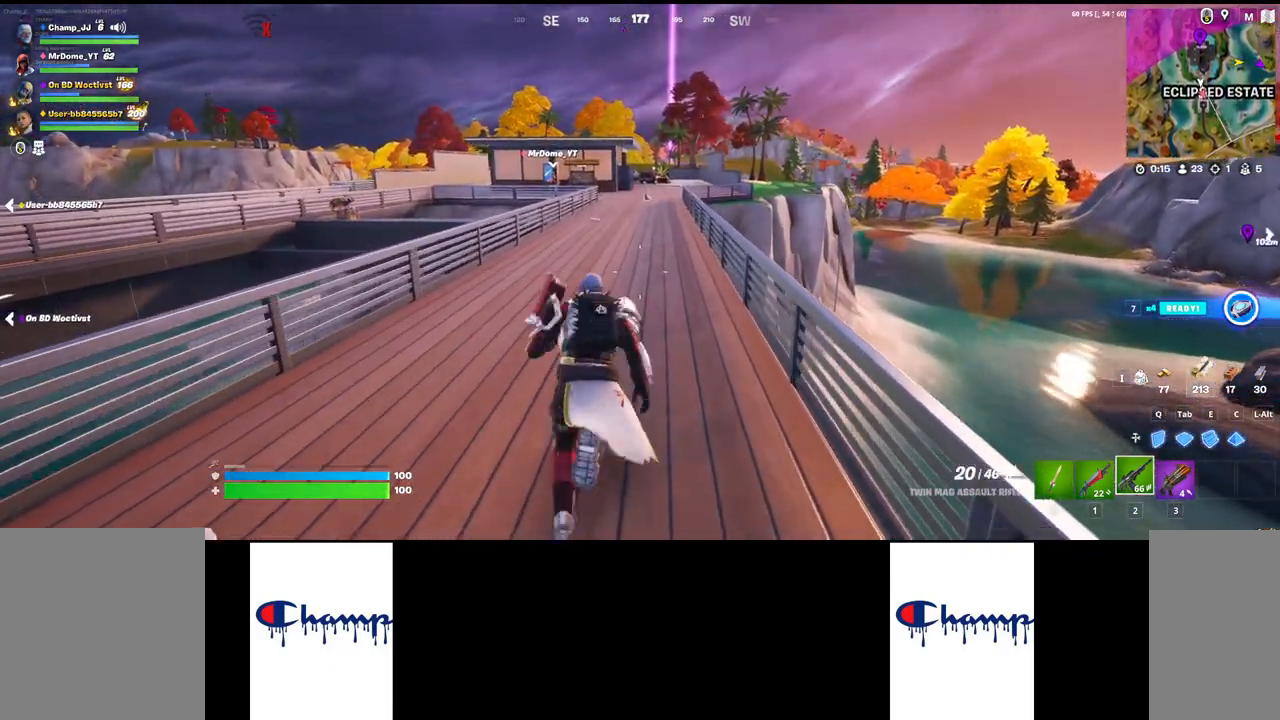
{"keys": ["w"], "mouse": [], "events": []}
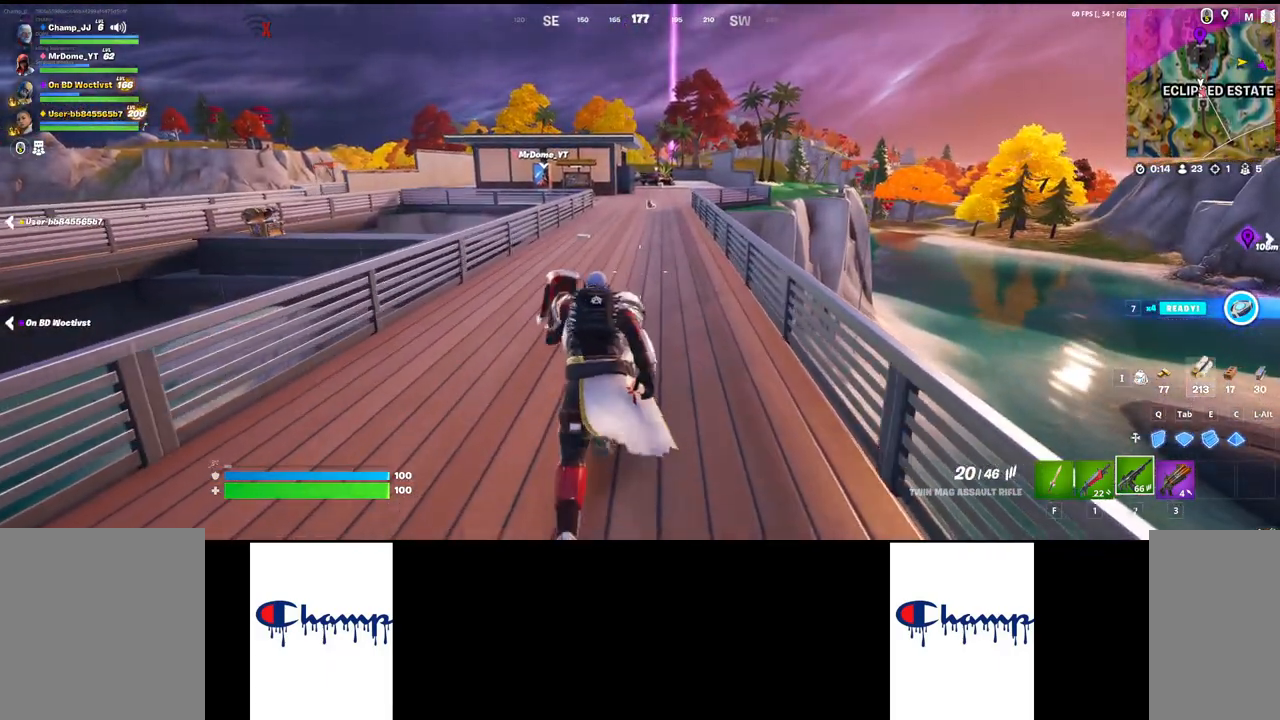
{"keys": ["w"], "mouse": [], "events": []}
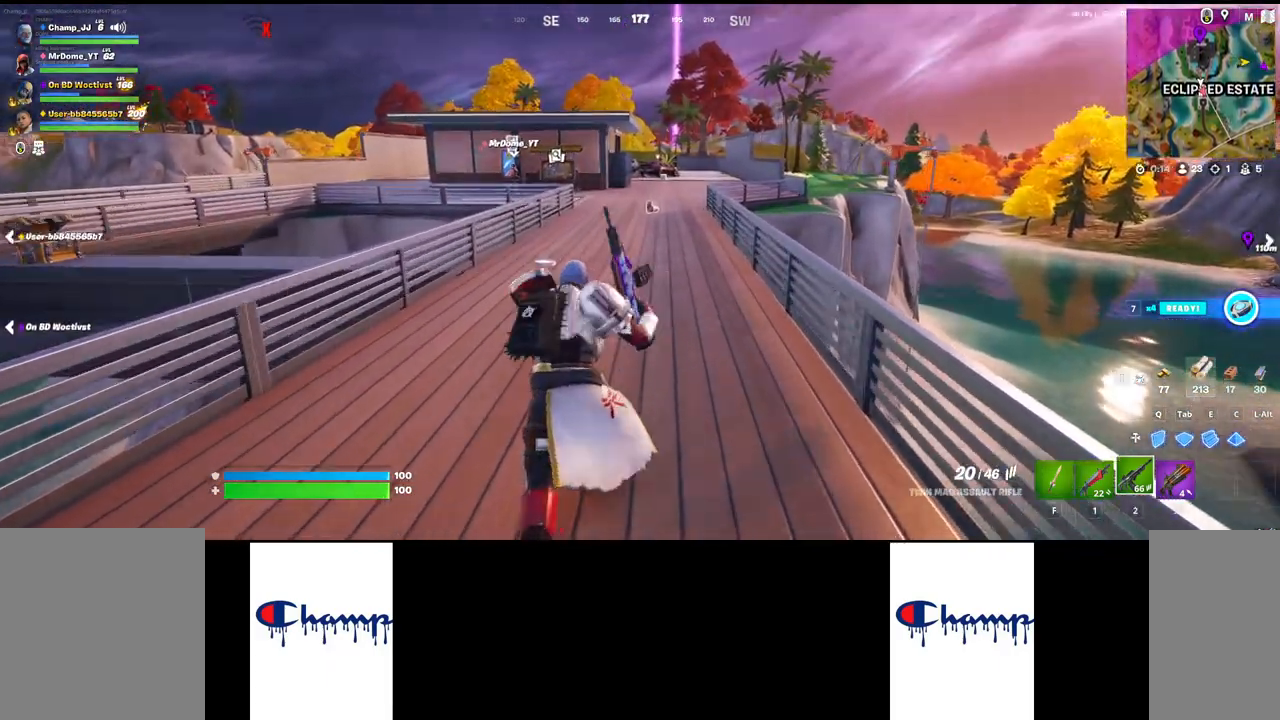
{"keys": ["w"], "mouse": [], "events": []}